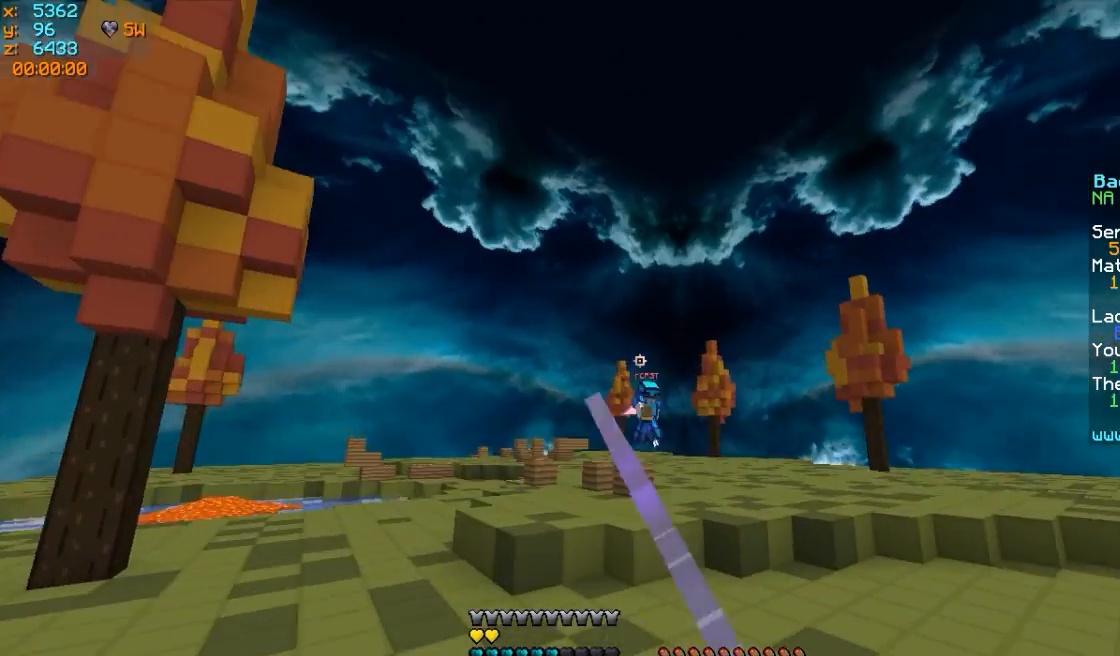
Gameplay with keyboard and mouse; each line is a JSON object with the keys and mouse buttons held at the frame after it. "events" lists presses ("down") and releases ("up") of "a", "d", "s", "w", "mouse_left" and "mouse_right" between this image and that frame as [ms after this image, input, new state], when the widget could be followed in between. "mouse_left", "mouse_right" = the "left", "right" buttons of the "mouse" list. No other keys are recorded. Fast repeated clicks can show as one long hold. Mouse movement is not recorded.
{"keys": ["a", "s"], "mouse": ["left", "right"], "events": [[117, "s", "down"]]}
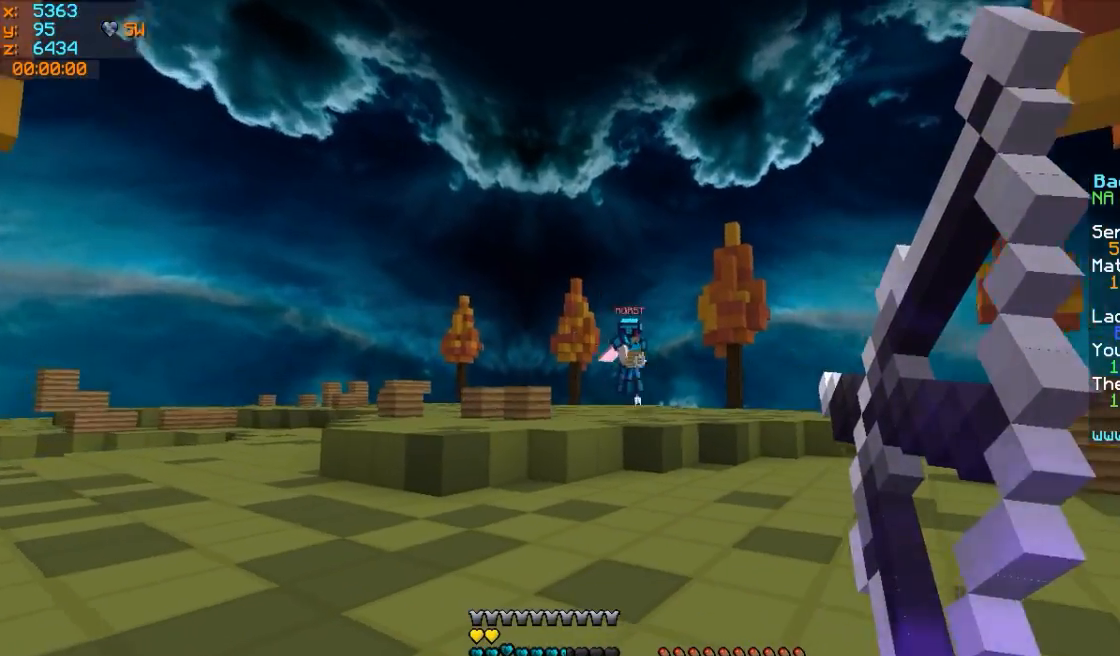
{"keys": ["a", "s"], "mouse": ["left", "right"], "events": []}
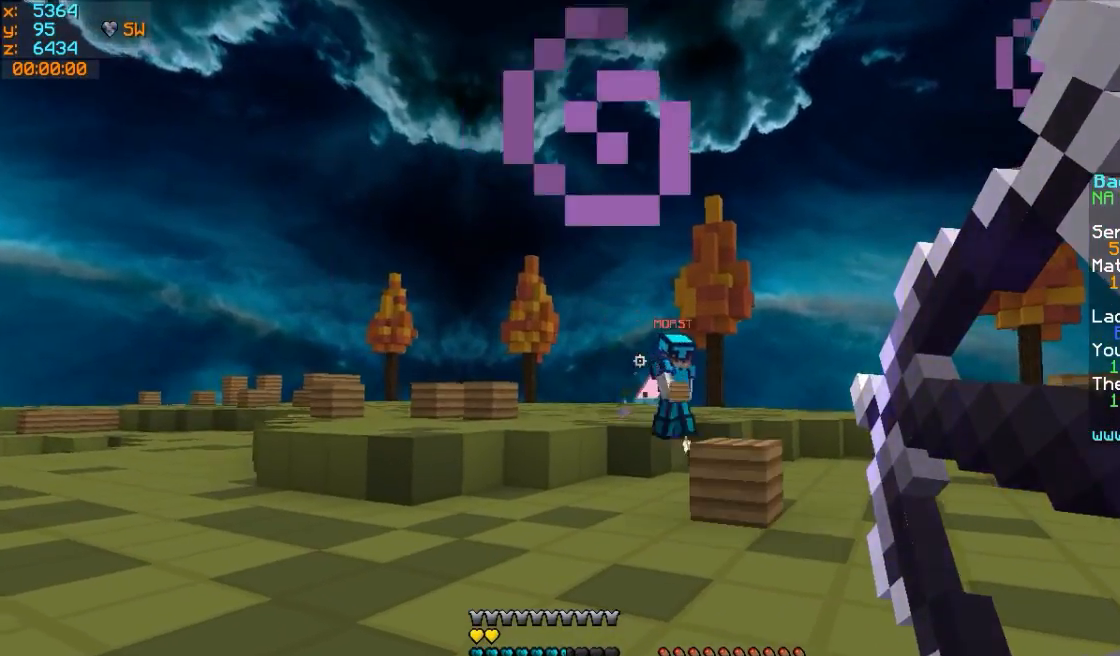
{"keys": ["a", "s"], "mouse": ["left", "right"], "events": []}
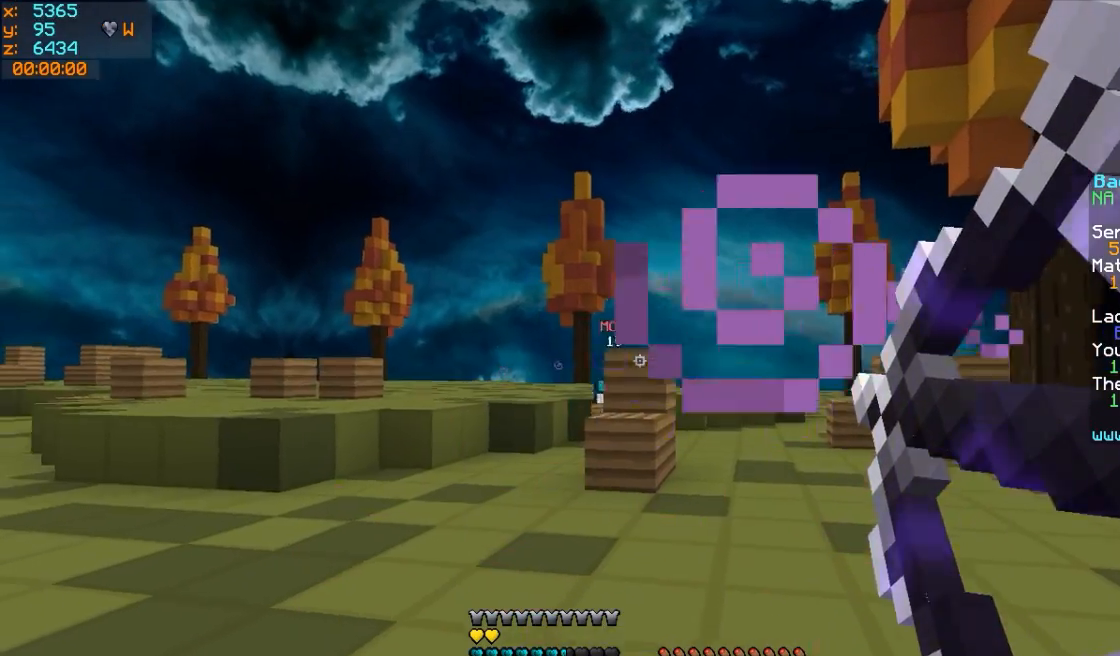
{"keys": ["a"], "mouse": ["right"], "events": [[217, "mouse_left", "up"], [217, "s", "up"]]}
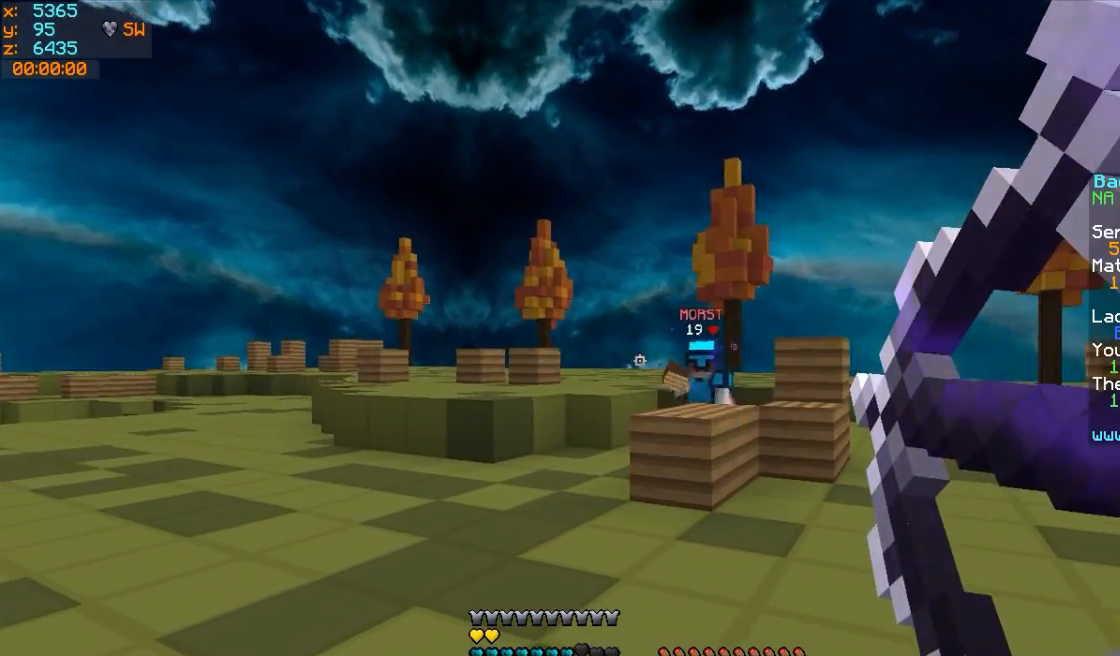
{"keys": ["a"], "mouse": ["right"], "events": []}
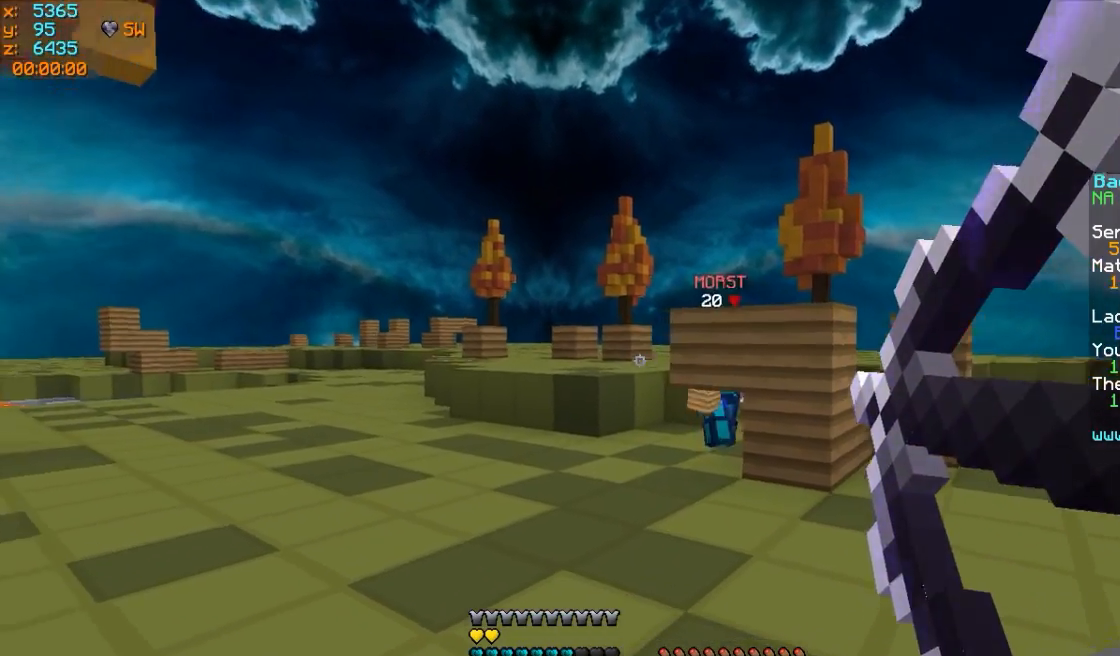
{"keys": ["a", "s"], "mouse": ["right"], "events": [[367, "s", "down"]]}
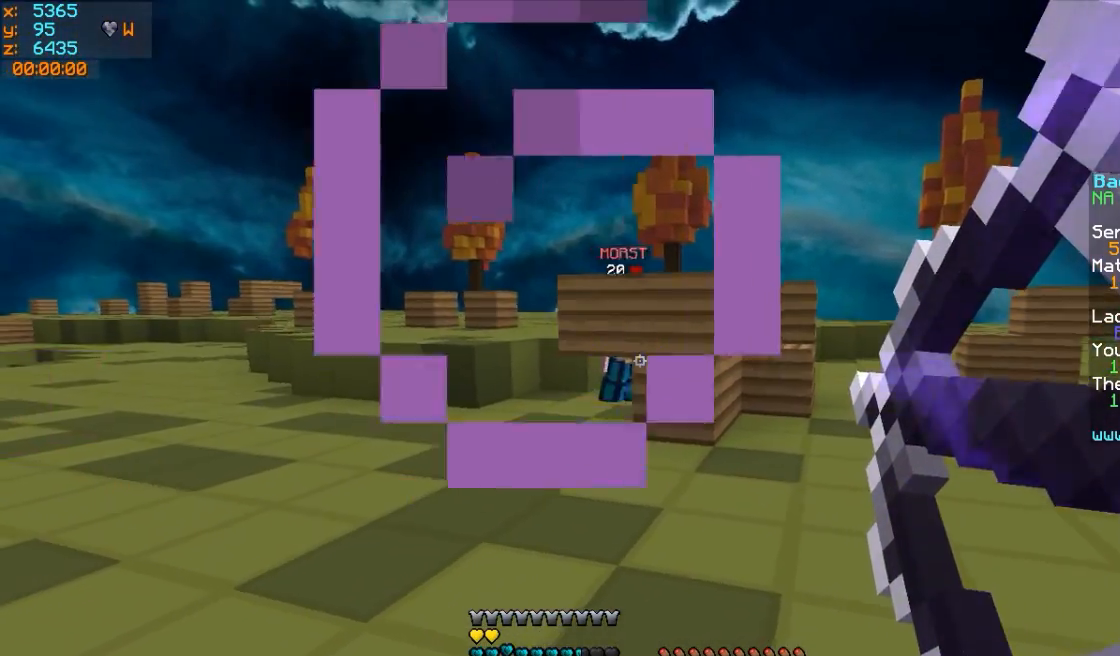
{"keys": ["a", "s"], "mouse": ["right"], "events": []}
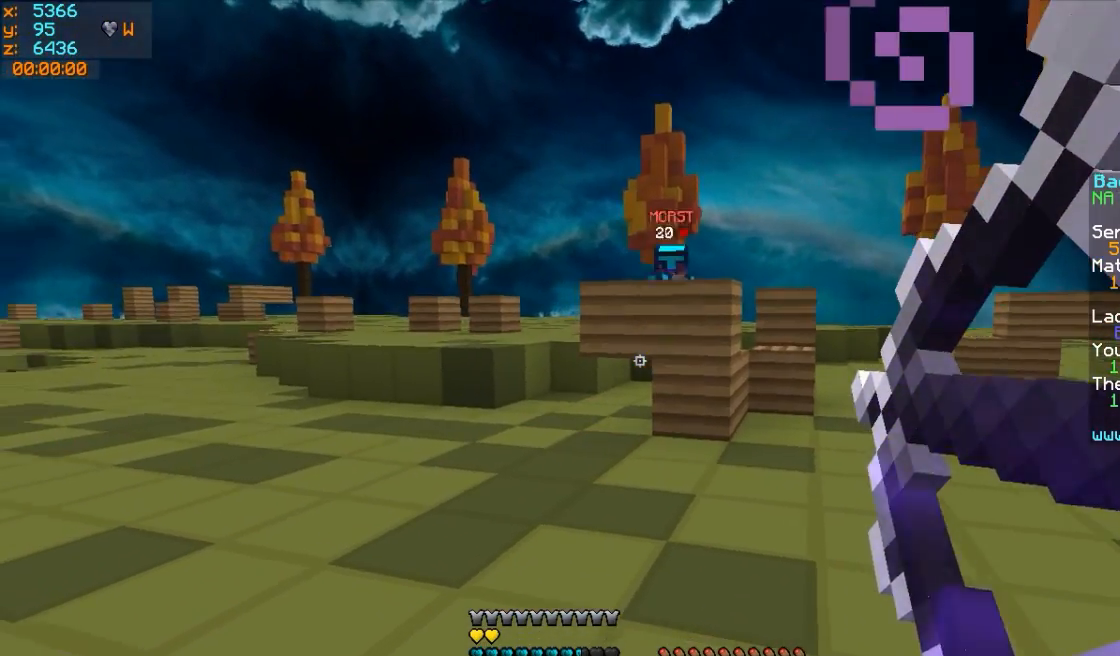
{"keys": ["a"], "mouse": ["right"], "events": [[417, "s", "up"]]}
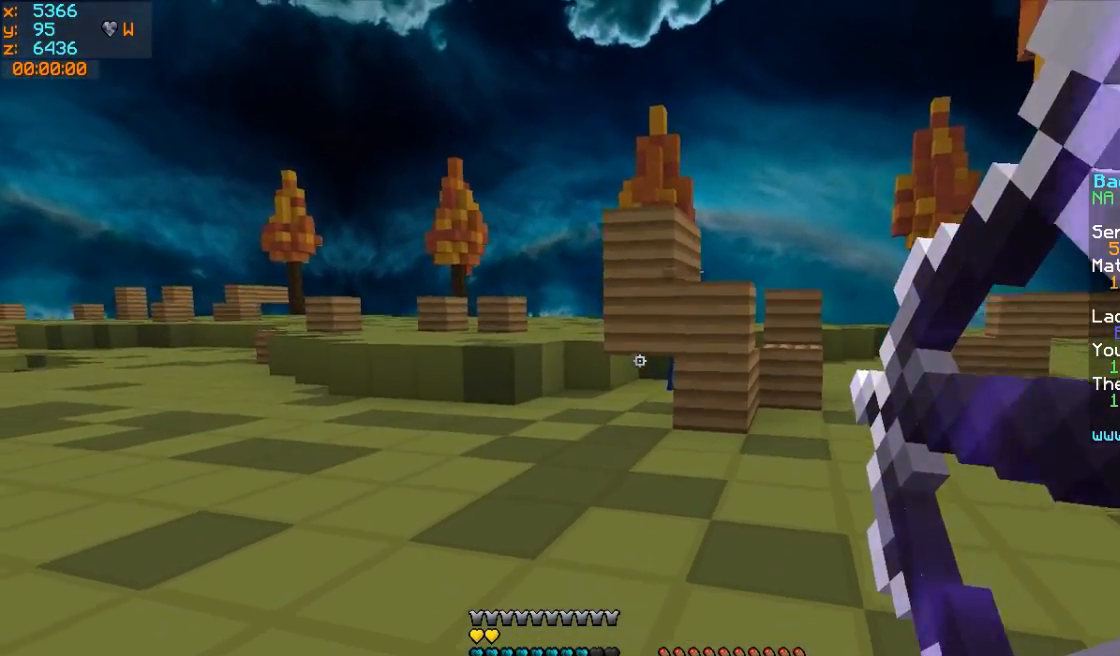
{"keys": ["a", "w"], "mouse": [], "events": [[17, "mouse_right", "up"], [67, "w", "down"]]}
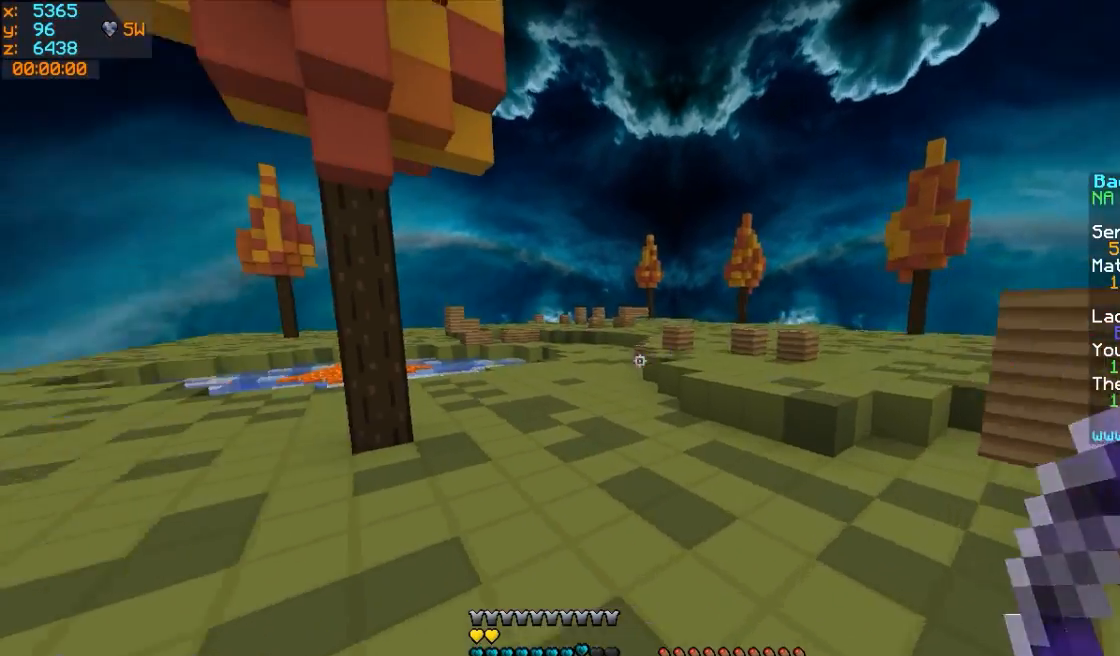
{"keys": ["a", "w"], "mouse": ["left"], "events": [[467, "mouse_left", "down"]]}
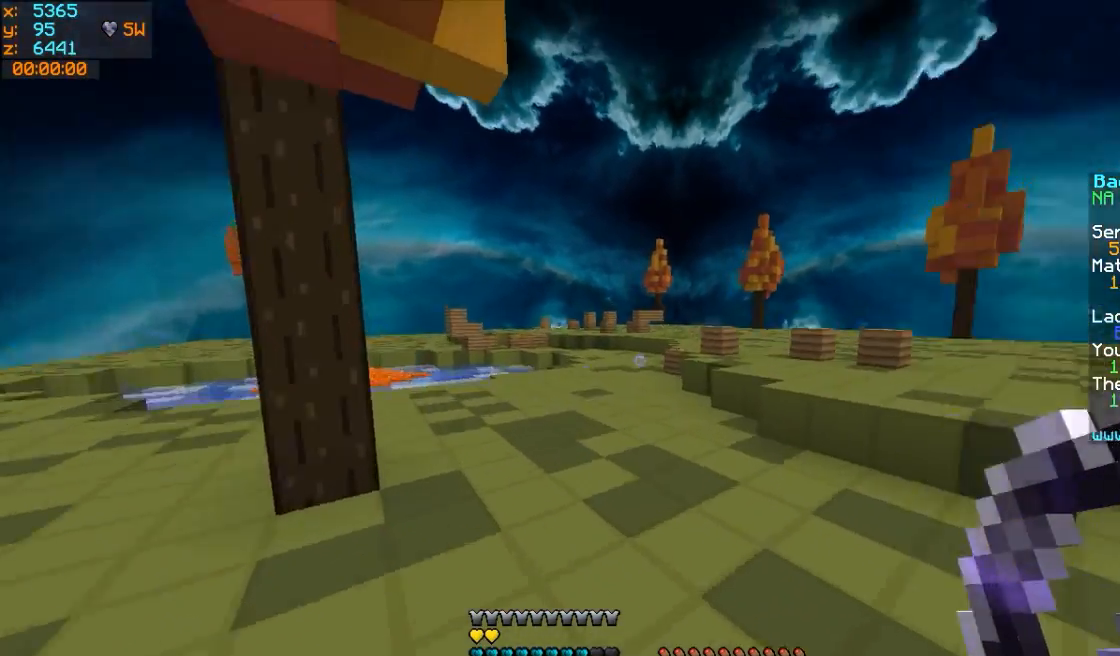
{"keys": ["a", "s"], "mouse": ["left", "right"], "events": [[17, "mouse_right", "down"], [17, "w", "up"], [217, "s", "down"]]}
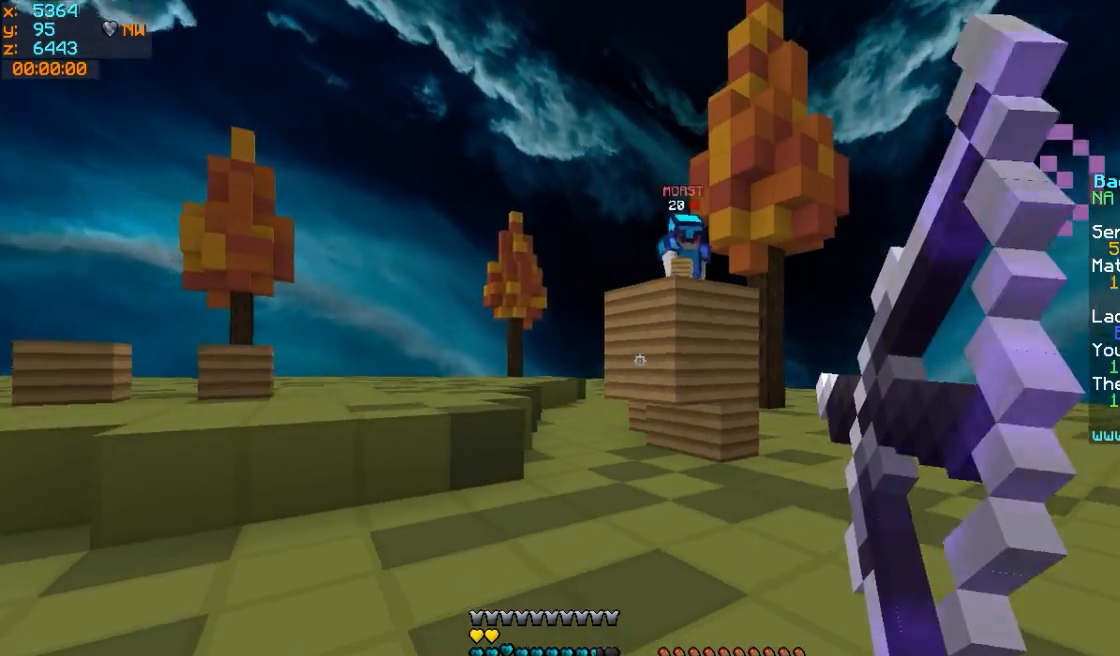
{"keys": ["d", "s"], "mouse": ["left", "right"], "events": [[167, "a", "up"], [217, "d", "down"]]}
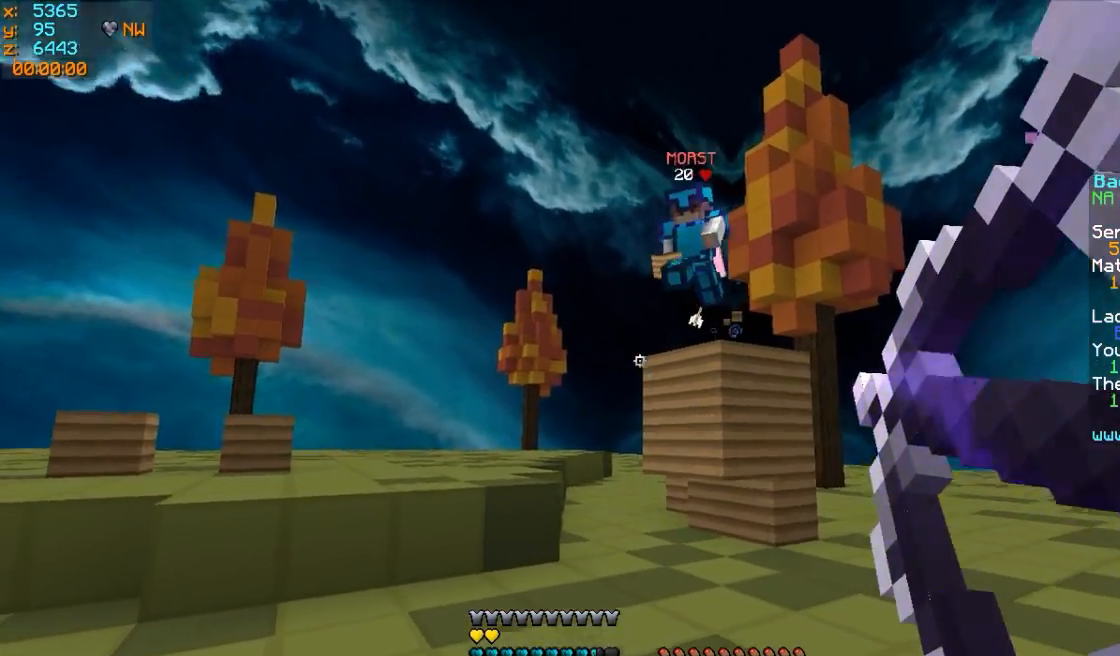
{"keys": ["d", "s"], "mouse": [], "events": [[167, "mouse_left", "up"], [467, "mouse_right", "up"]]}
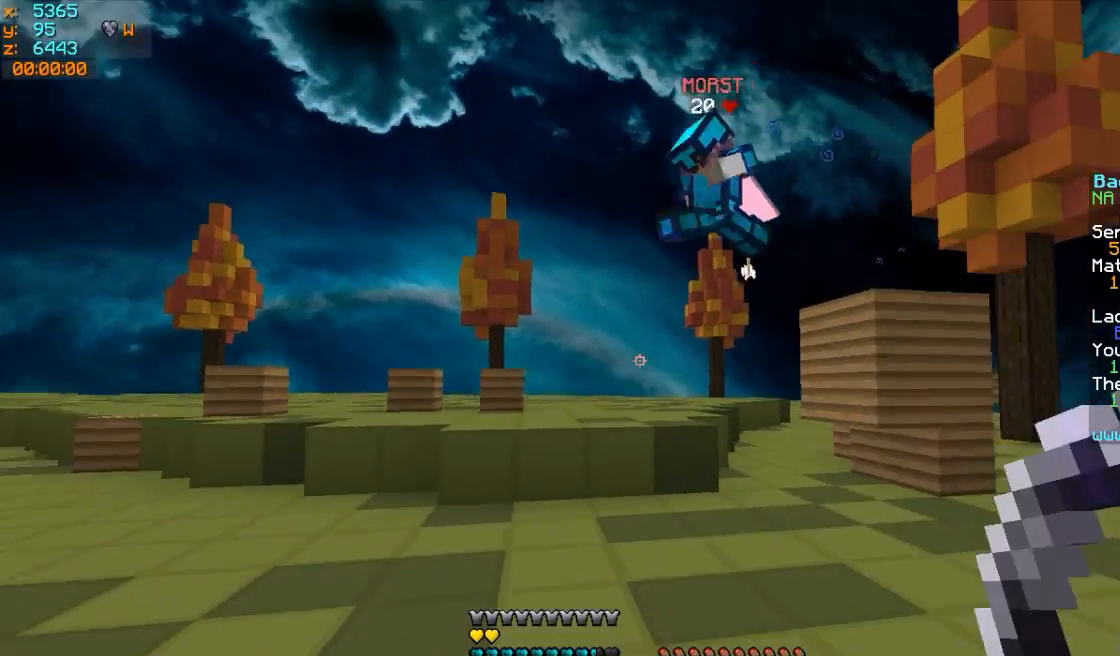
{"keys": ["d", "w"], "mouse": [], "events": [[17, "s", "up"], [117, "w", "down"]]}
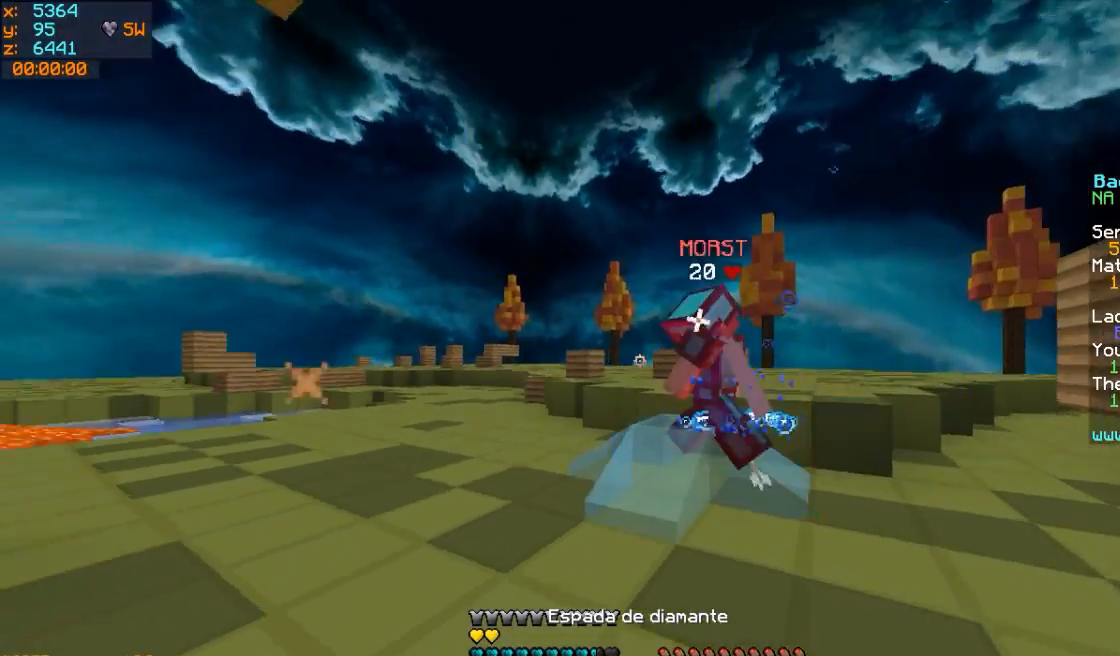
{"keys": ["d", "w"], "mouse": [], "events": [[217, "mouse_left", "down"], [267, "mouse_left", "up"], [317, "mouse_left", "down"], [367, "mouse_left", "up"], [417, "mouse_left", "down"], [467, "mouse_left", "up"]]}
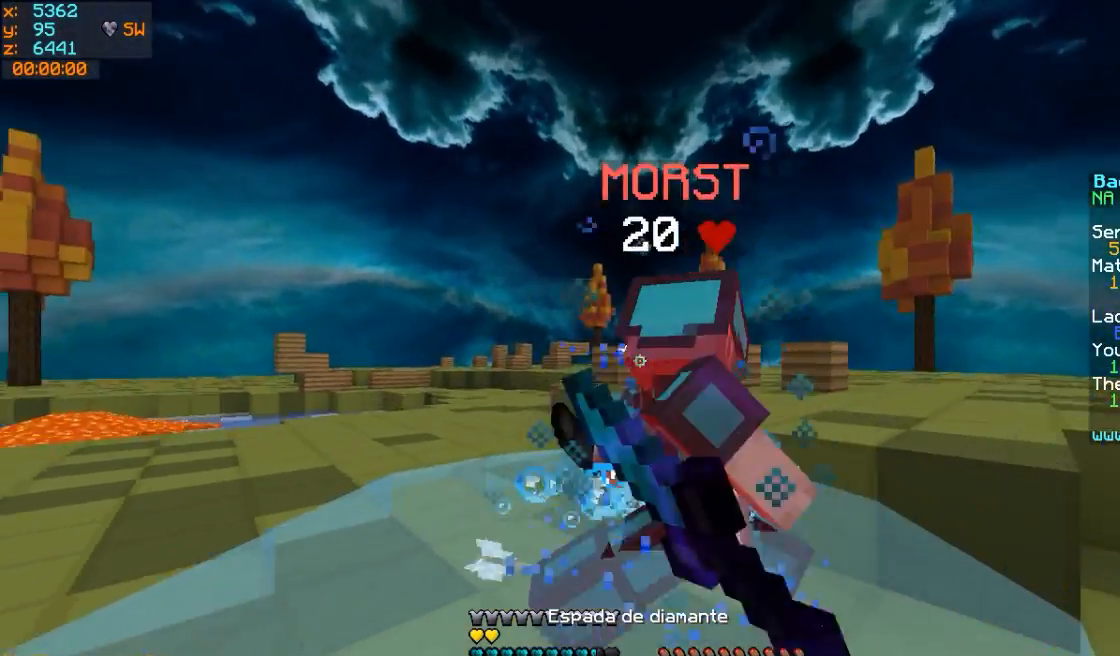
{"keys": ["a", "w"], "mouse": ["left"], "events": [[17, "mouse_left", "down"], [67, "d", "up"], [117, "a", "down"], [117, "mouse_left", "up"], [217, "mouse_left", "down"], [267, "mouse_left", "up"], [367, "mouse_left", "down"], [417, "mouse_left", "up"], [500, "mouse_left", "down"]]}
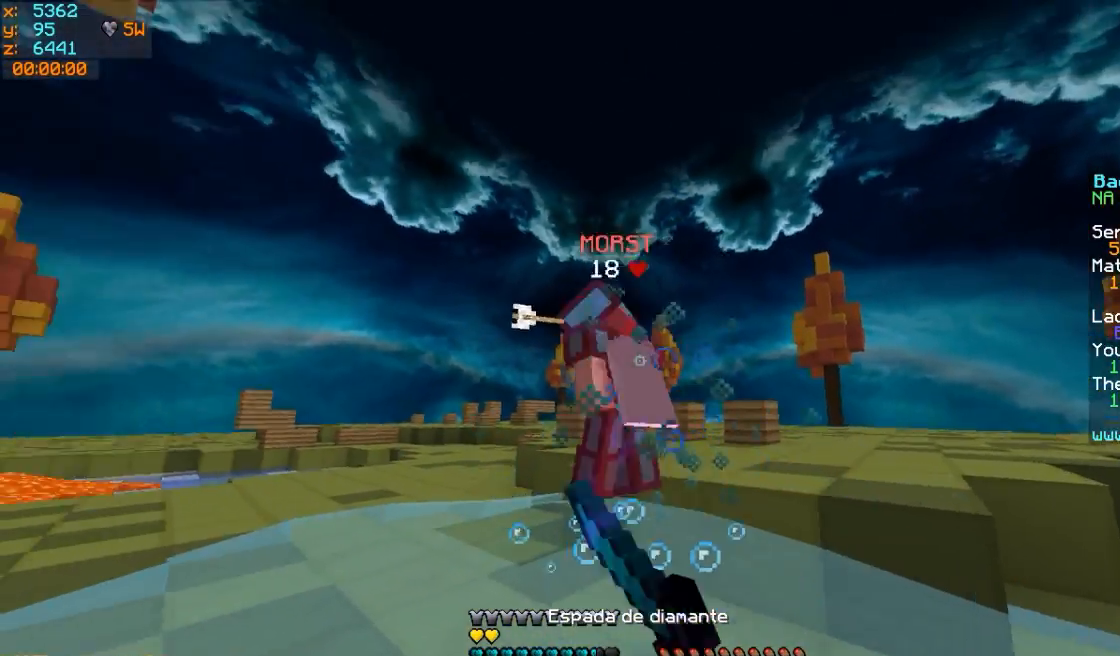
{"keys": [], "mouse": [], "events": [[67, "mouse_left", "up"], [117, "mouse_left", "down"], [267, "a", "up"], [267, "mouse_left", "up"], [317, "mouse_left", "down"], [367, "mouse_left", "up"], [467, "w", "up"]]}
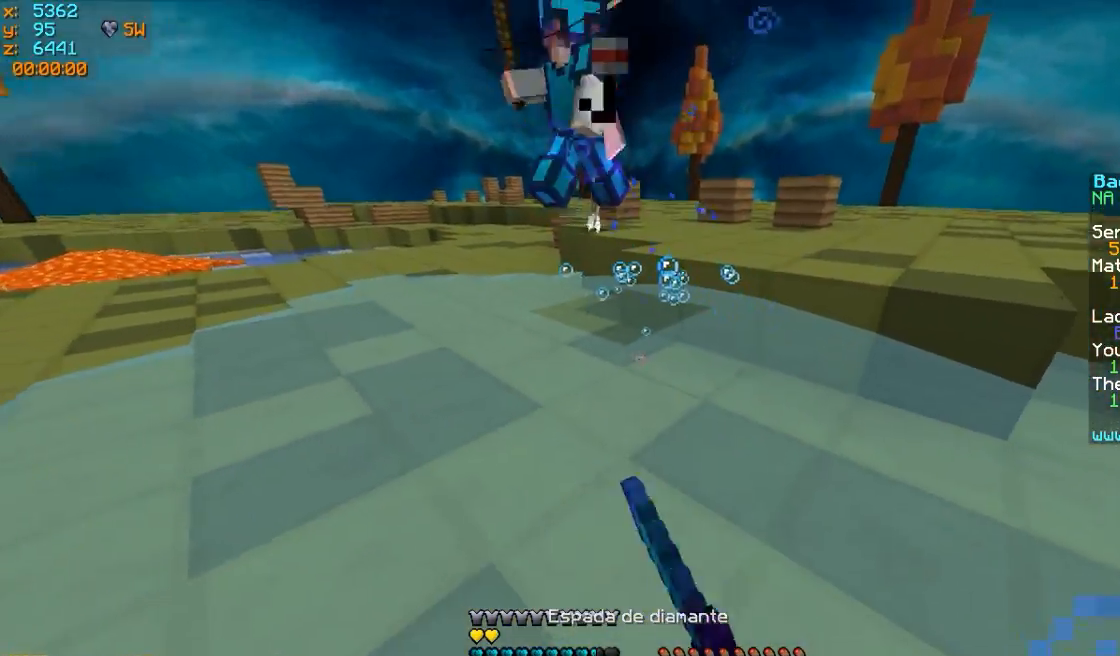
{"keys": [], "mouse": [], "events": [[117, "mouse_right", "down"], [117, "s", "down"], [217, "mouse_right", "up"], [267, "mouse_right", "down"], [367, "mouse_right", "up"], [417, "mouse_right", "down"], [417, "s", "up"], [467, "mouse_right", "up"]]}
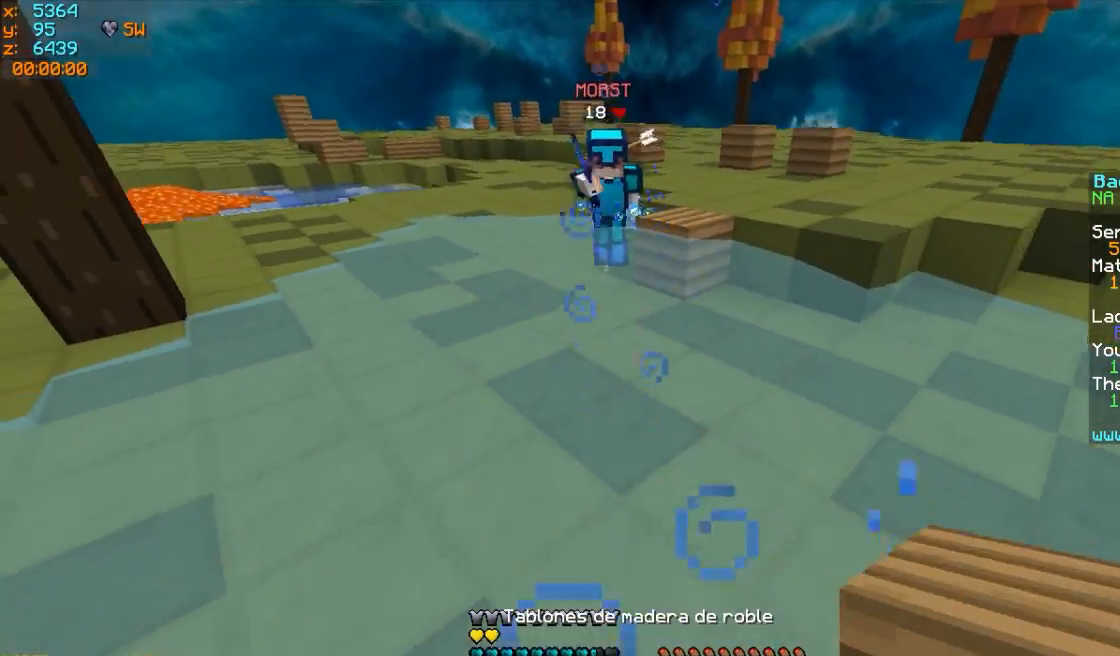
{"keys": ["s"], "mouse": ["left"], "events": [[67, "mouse_right", "down"], [67, "w", "down"], [117, "mouse_right", "up"], [117, "w", "up"], [267, "s", "down"], [317, "d", "down"], [417, "d", "up"], [467, "mouse_left", "down"]]}
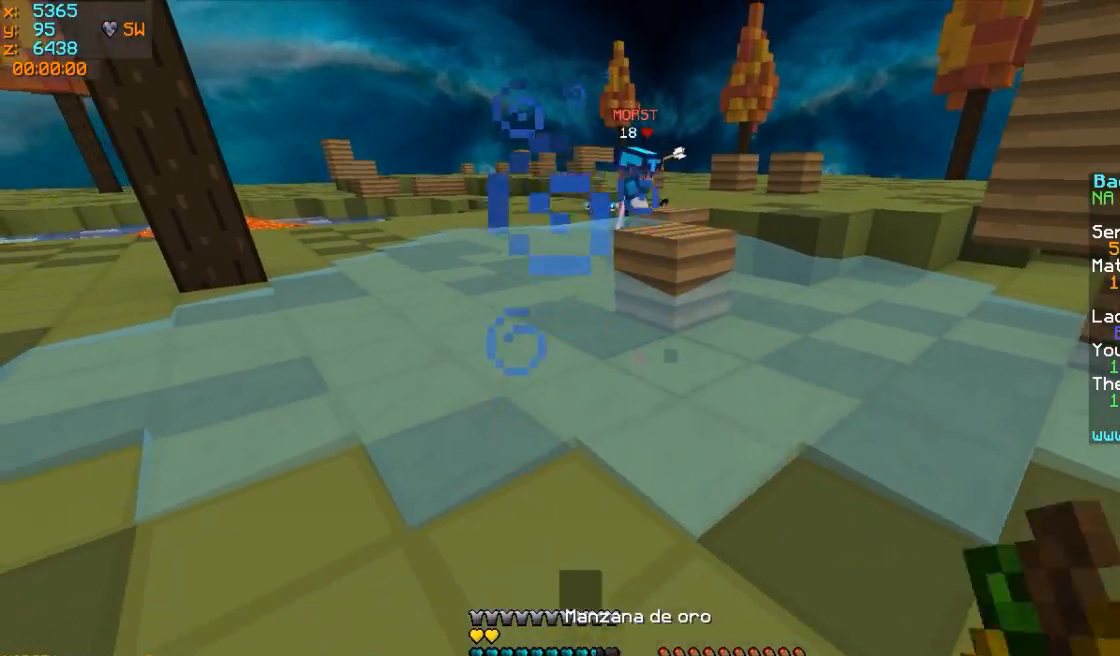
{"keys": ["d"], "mouse": ["left", "right"], "events": [[17, "mouse_right", "down"], [67, "s", "up"], [117, "d", "down"], [117, "mouse_left", "up"], [217, "mouse_left", "down"], [367, "mouse_left", "up"], [417, "mouse_left", "down"]]}
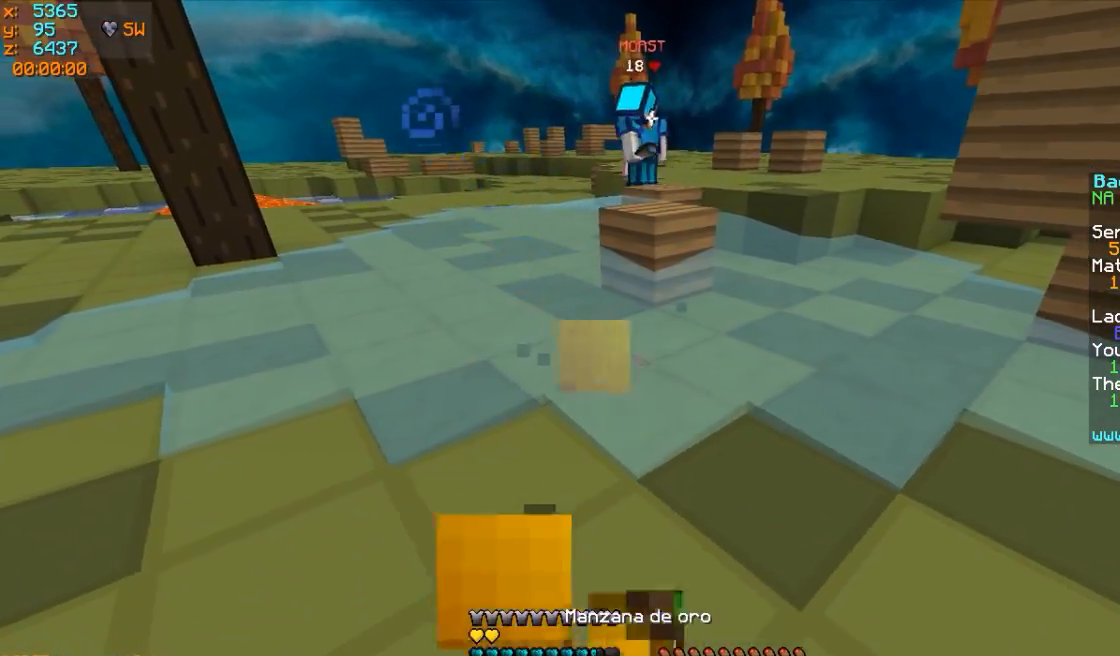
{"keys": ["w"], "mouse": [], "events": [[67, "mouse_left", "up"], [117, "mouse_left", "down"], [167, "a", "down"], [167, "d", "up"], [267, "mouse_left", "up"], [317, "mouse_right", "up"], [367, "a", "up"], [367, "w", "down"]]}
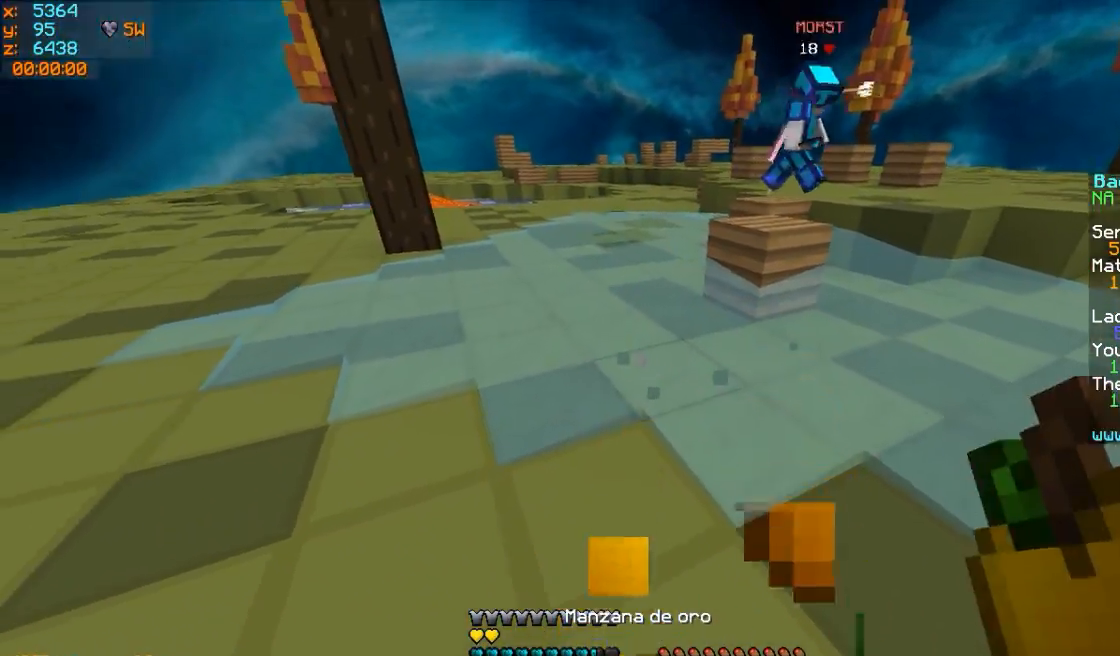
{"keys": ["w"], "mouse": [], "events": [[267, "mouse_right", "down"], [367, "mouse_right", "up"]]}
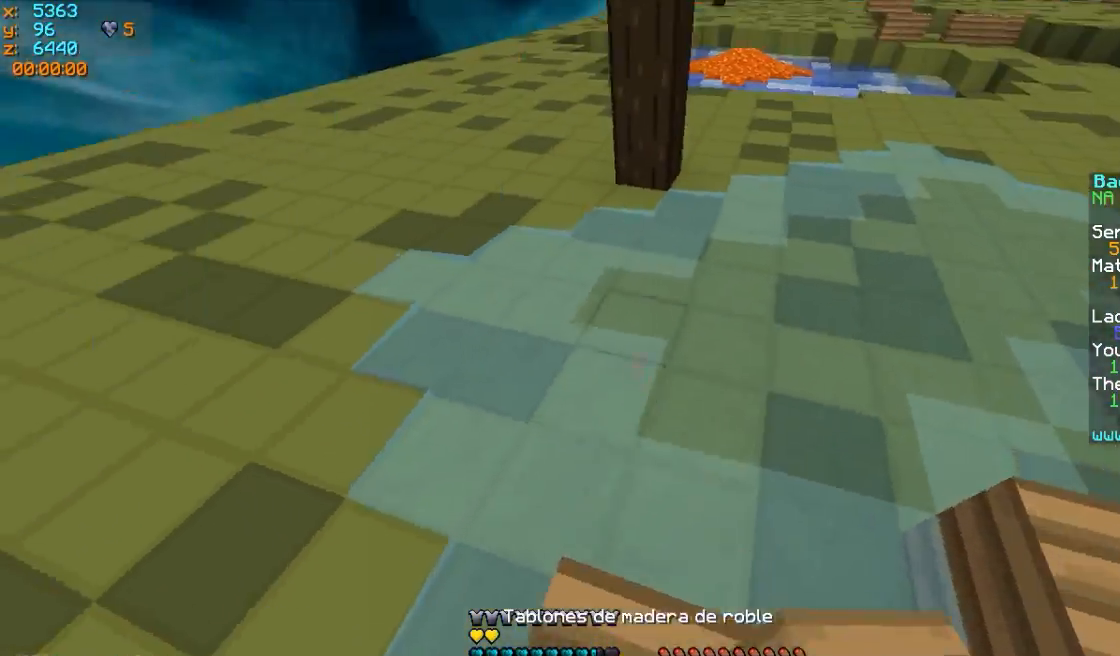
{"keys": ["w"], "mouse": [], "events": []}
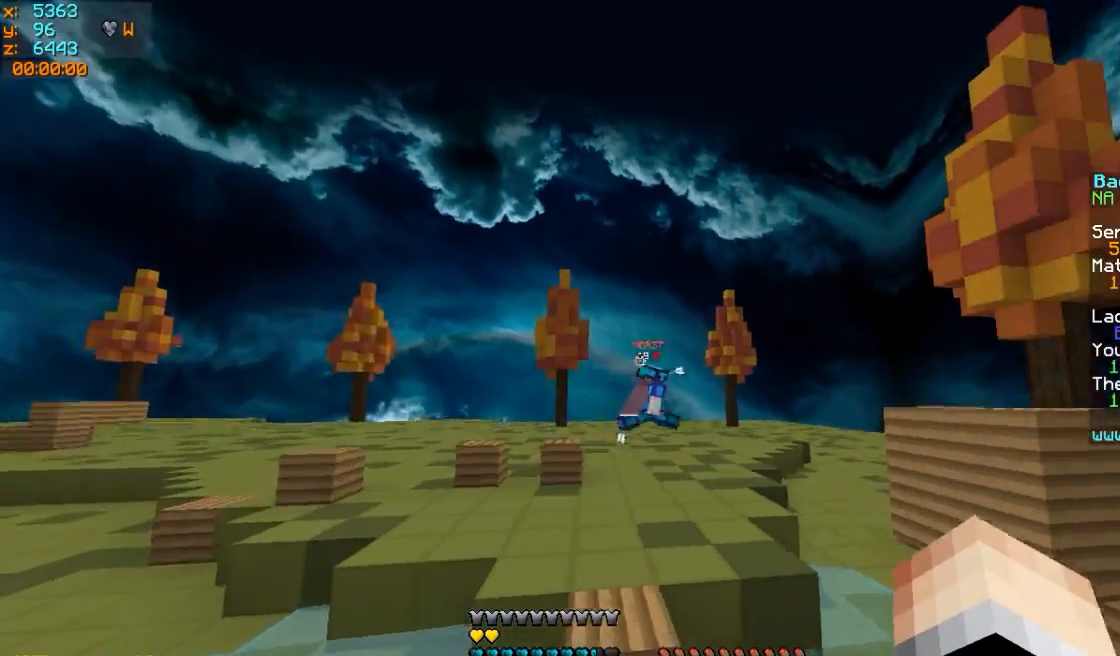
{"keys": ["a", "w"], "mouse": [], "events": [[317, "a", "down"]]}
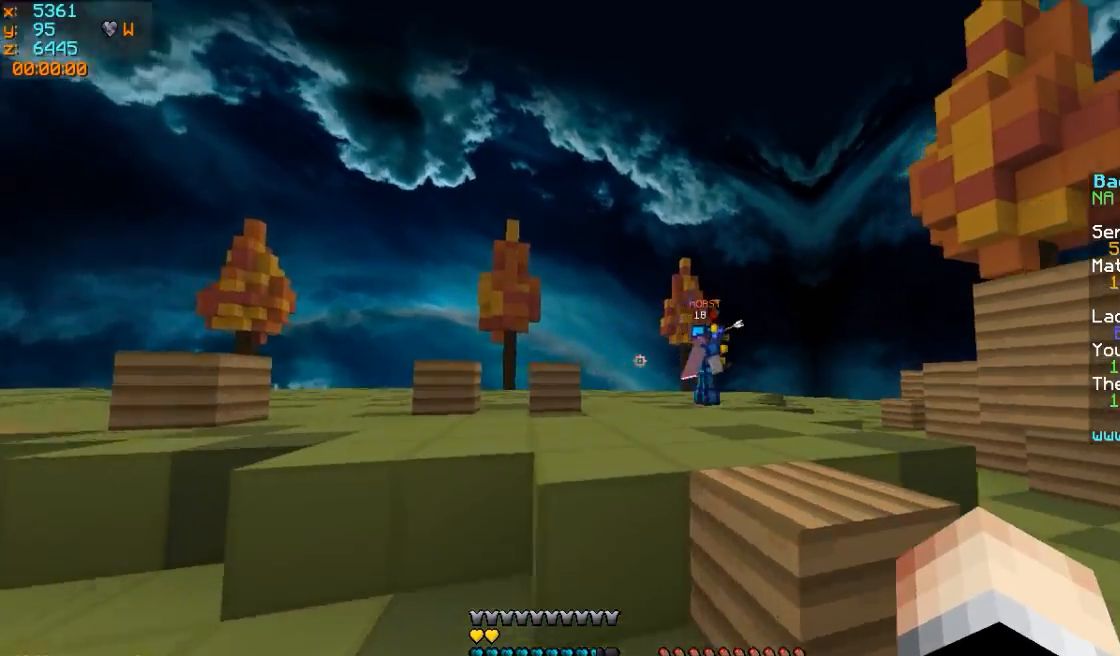
{"keys": ["w"], "mouse": [], "events": [[17, "a", "up"]]}
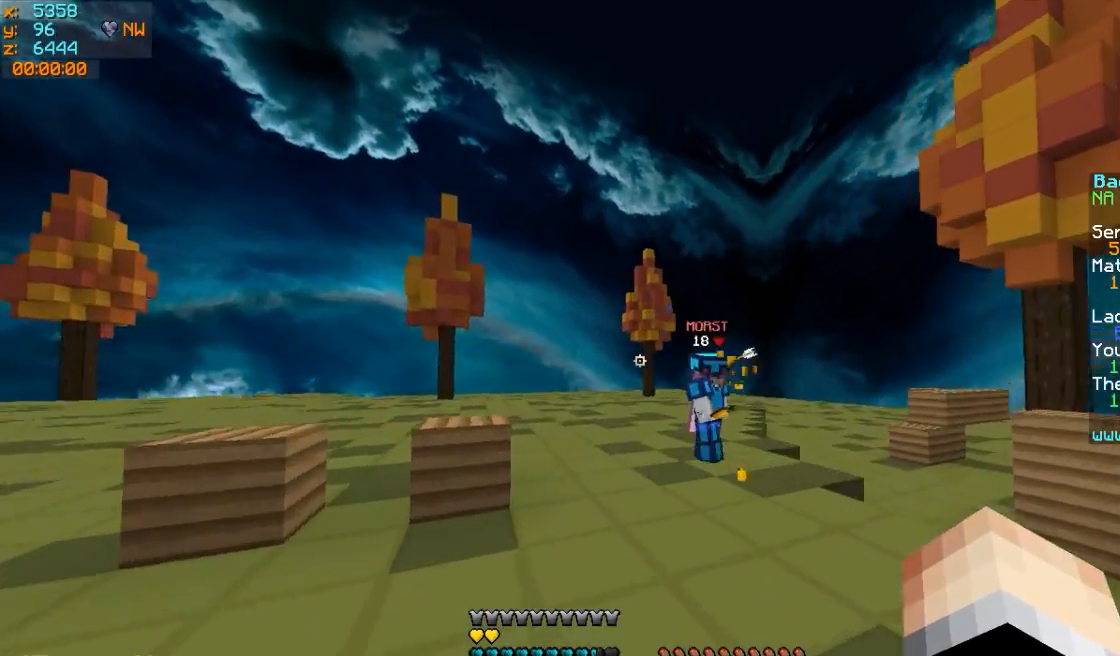
{"keys": ["a", "s"], "mouse": [], "events": [[67, "a", "down"], [167, "w", "up"], [317, "s", "down"]]}